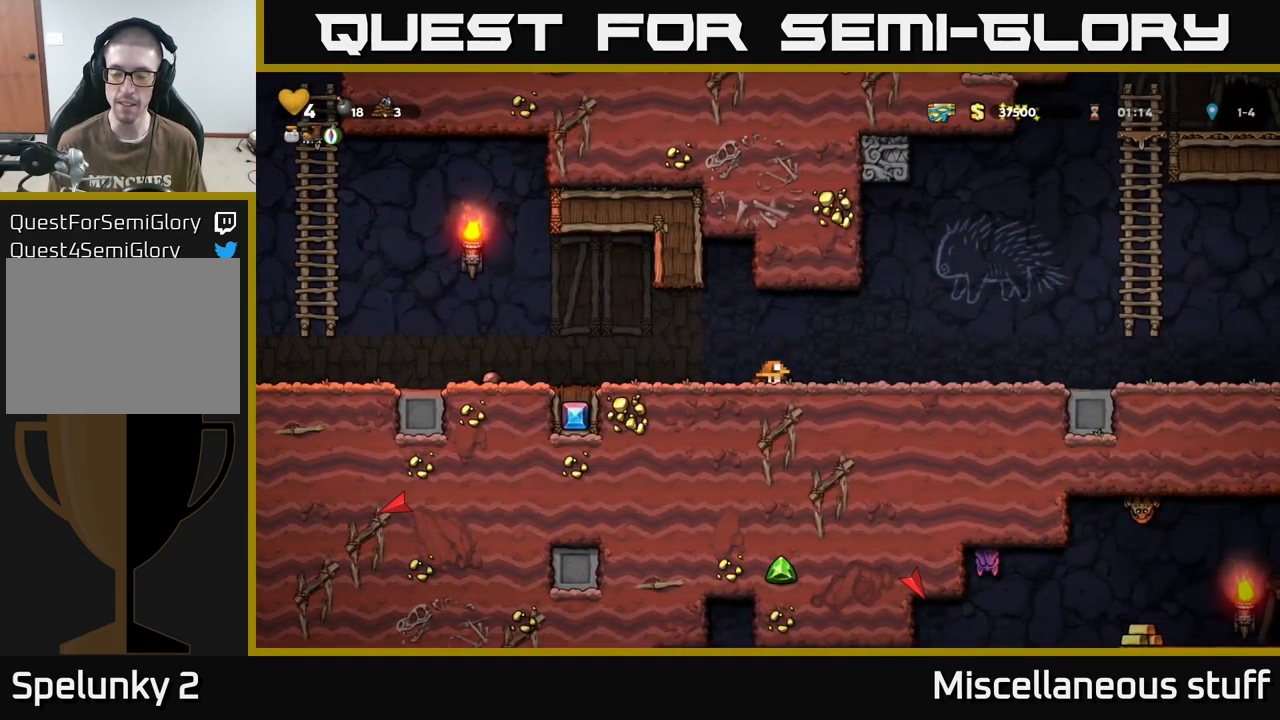
Gameplay with a controller (Xbox layout); each line is a JSON object with the inputs held at the frame after it. "events" lists button and stick changes between this image and that frame as [ms after this image, input, new state], when the widget could be followed in between. Not read: left_stick right_stick.
{"buttons": ["DPAD_DOWN"], "events": []}
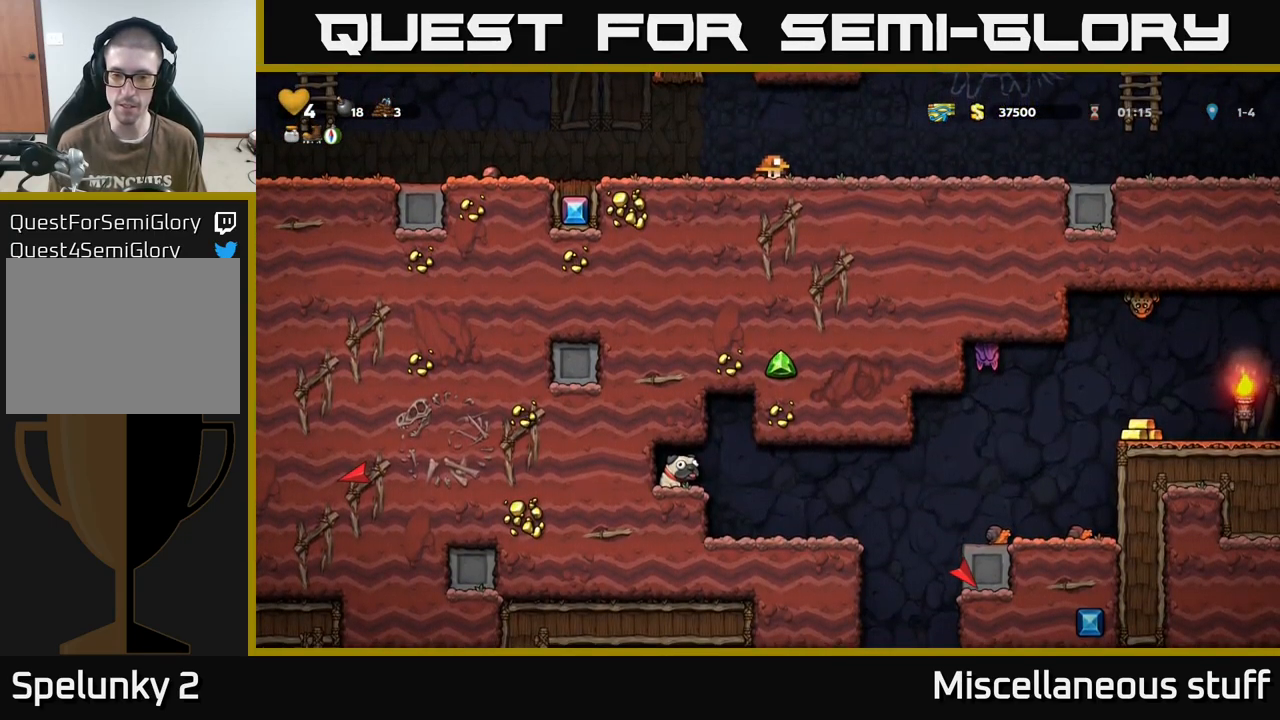
{"buttons": ["DPAD_RIGHT"], "events": [[66, "DPAD_DOWN", "up"], [100, "DPAD_RIGHT", "down"]]}
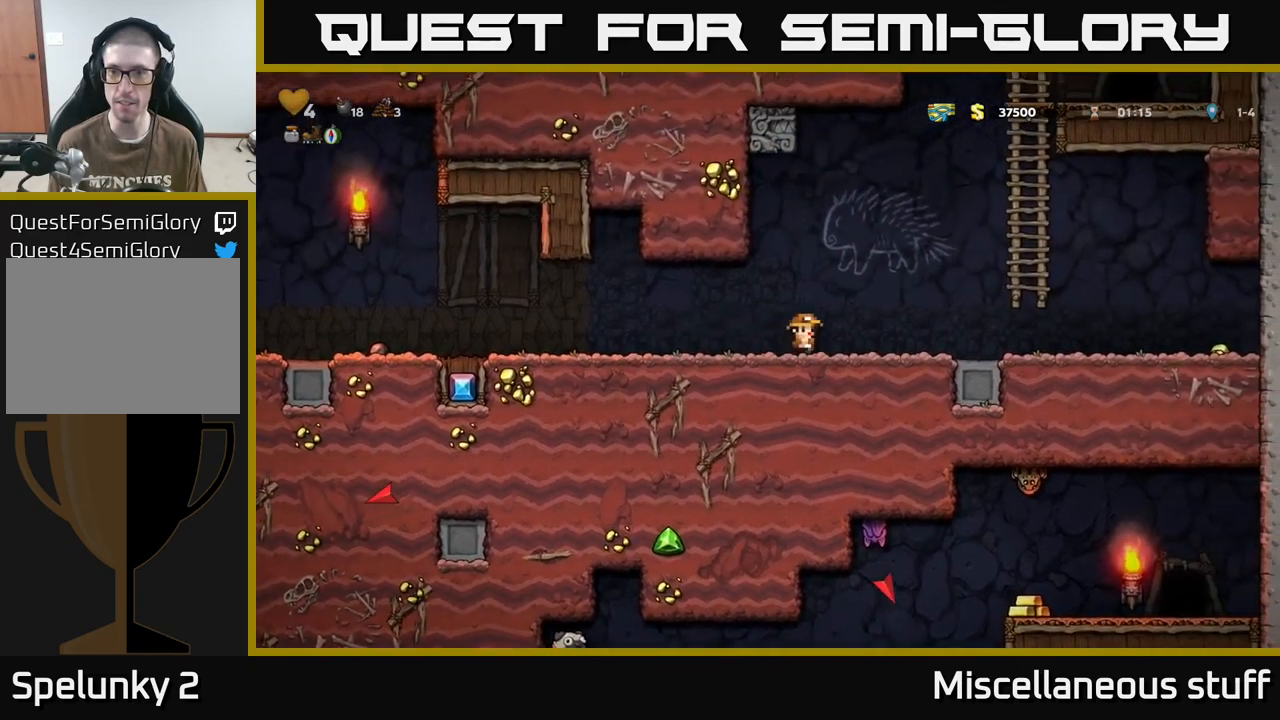
{"buttons": ["DPAD_UP"], "events": [[184, "A", "down"], [350, "A", "up"], [367, "DPAD_UP", "down"], [434, "DPAD_RIGHT", "up"]]}
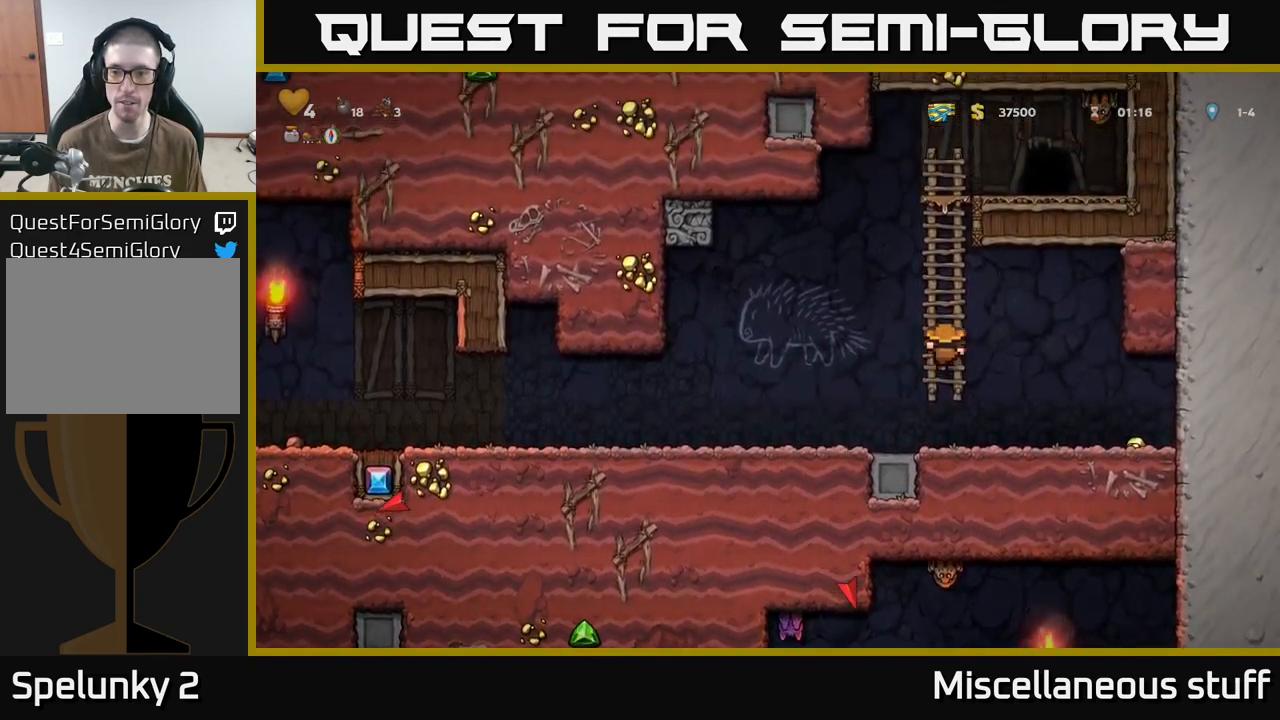
{"buttons": ["DPAD_RIGHT"], "events": [[50, "DPAD_RIGHT", "down"], [50, "DPAD_UP", "up"], [84, "A", "down"], [167, "A", "up"], [300, "DPAD_RIGHT", "up"], [500, "DPAD_RIGHT", "down"]]}
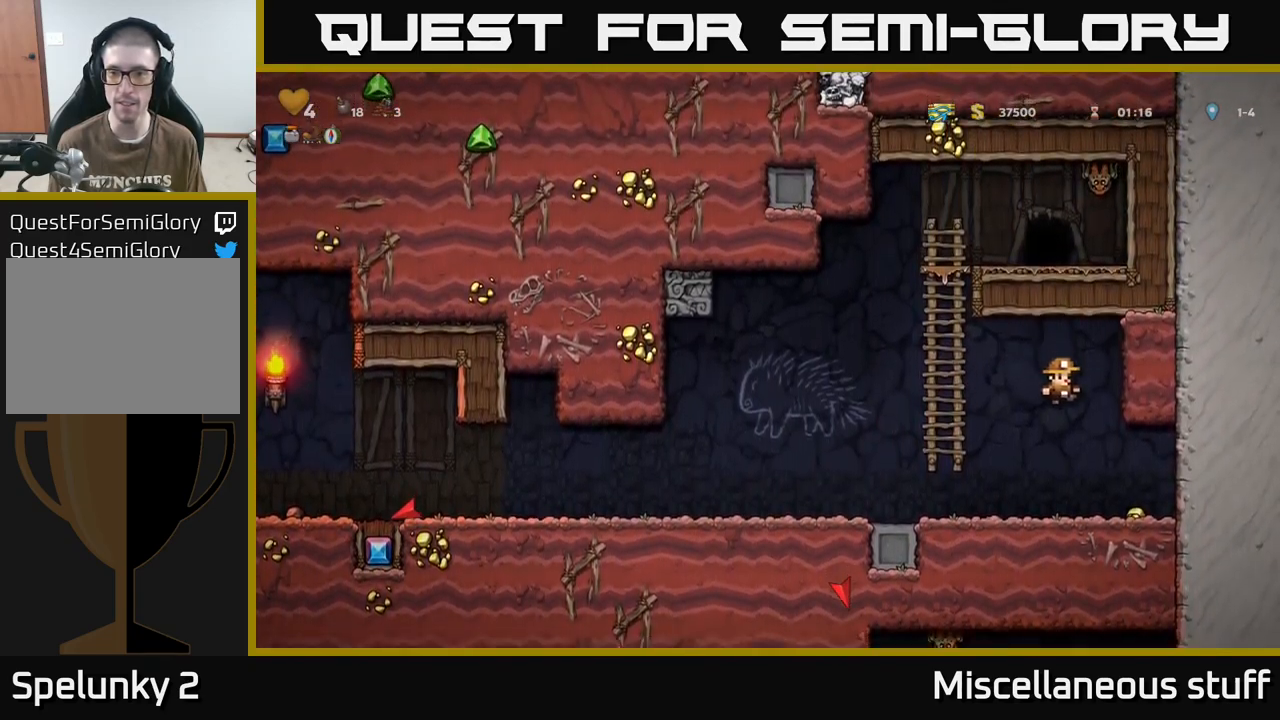
{"buttons": ["A", "DPAD_LEFT"], "events": [[150, "DPAD_RIGHT", "up"], [184, "DPAD_LEFT", "down"], [434, "A", "down"]]}
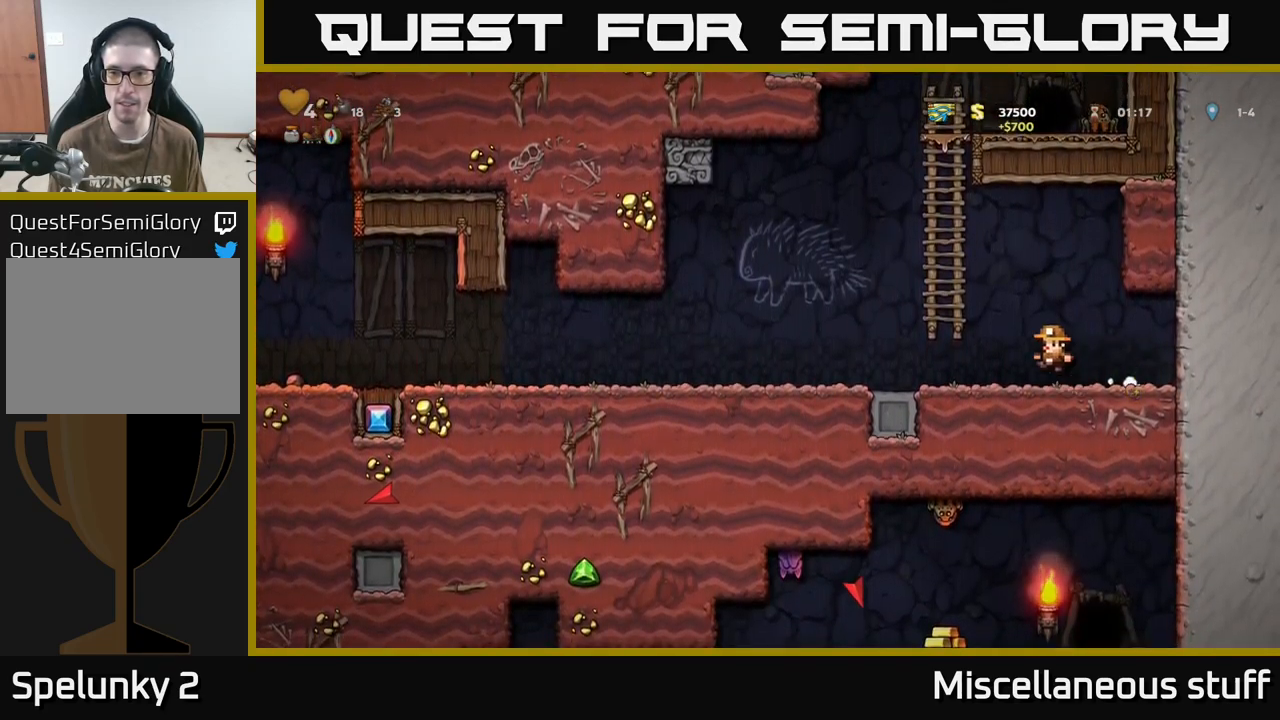
{"buttons": ["DPAD_UP", "DPAD_LEFT"], "events": [[100, "A", "up"], [117, "DPAD_UP", "down"], [167, "DPAD_LEFT", "up"], [417, "DPAD_LEFT", "down"]]}
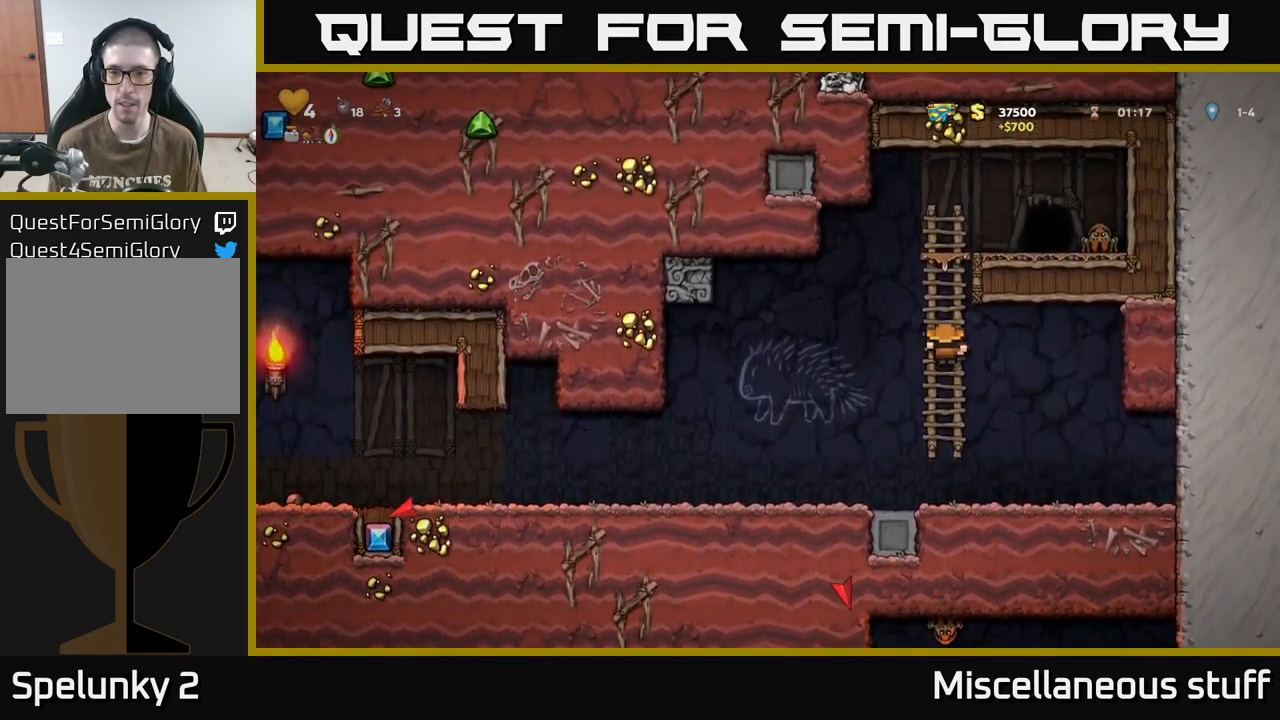
{"buttons": ["A", "DPAD_UP"], "events": [[84, "X", "down"], [200, "X", "up"], [384, "DPAD_LEFT", "up"], [450, "A", "down"]]}
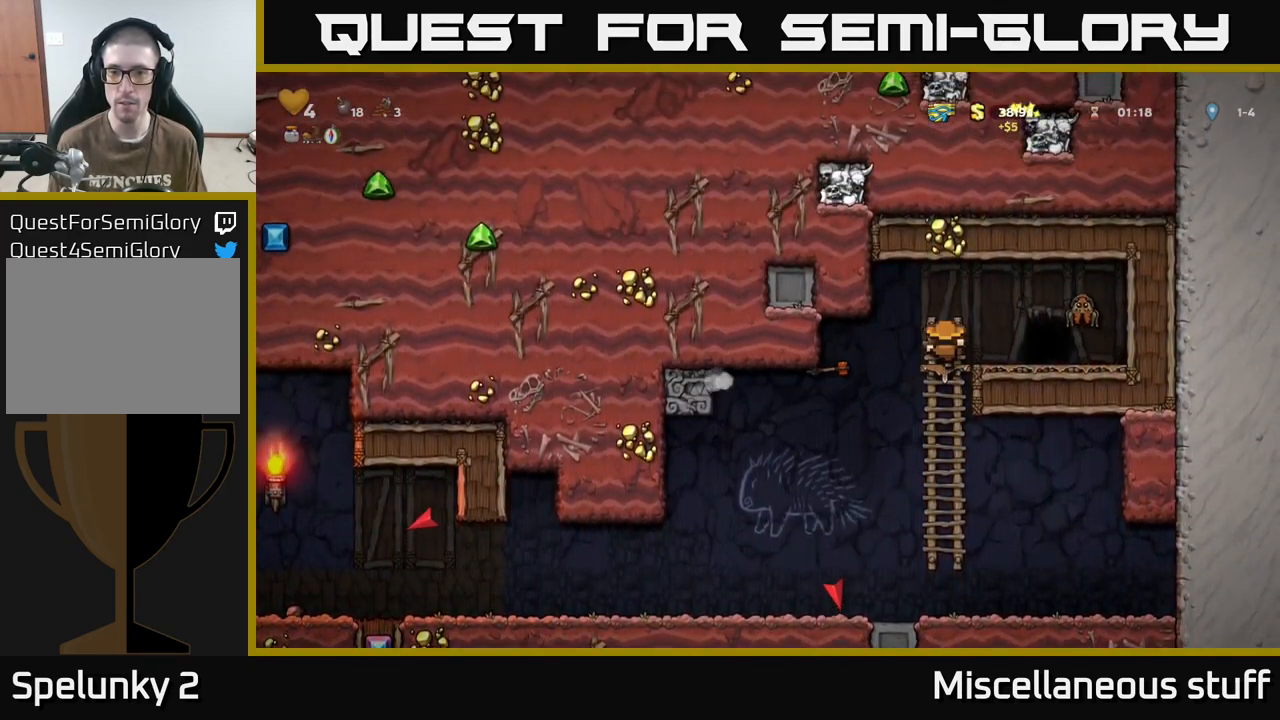
{"buttons": [], "events": [[184, "A", "up"], [234, "DPAD_UP", "up"]]}
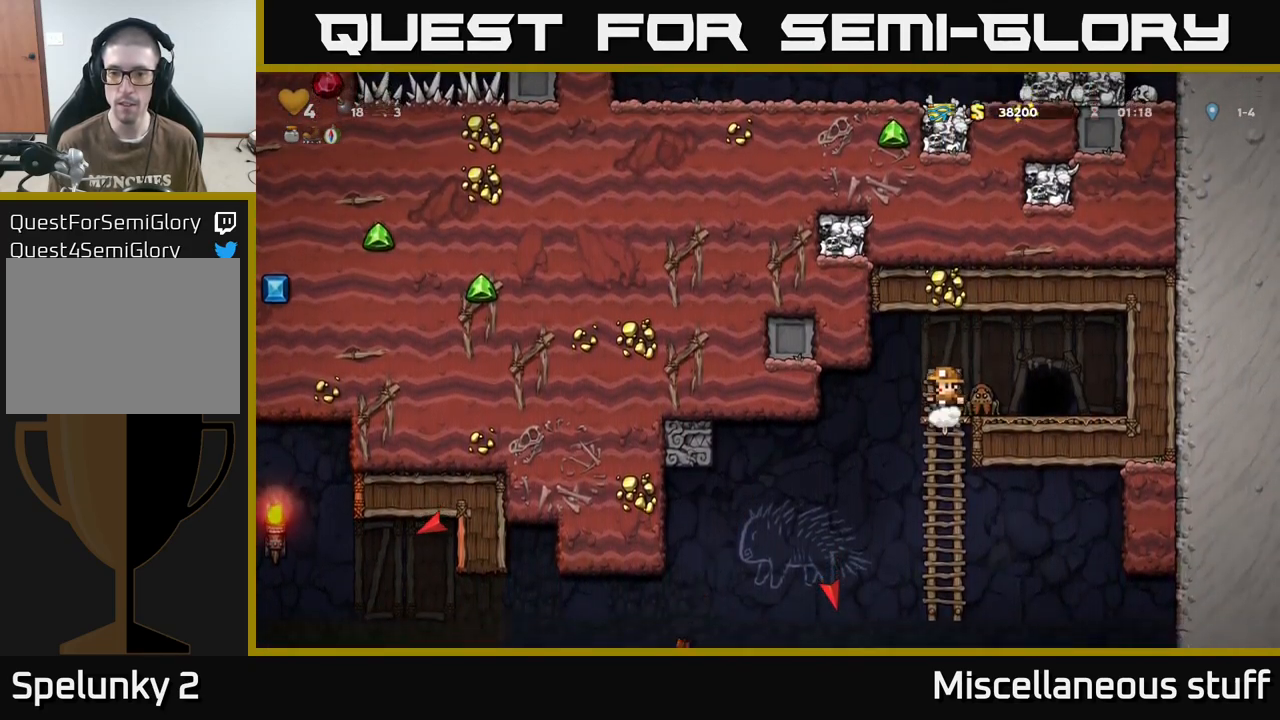
{"buttons": [], "events": [[84, "A", "down"], [217, "A", "up"], [350, "DPAD_RIGHT", "down"], [400, "DPAD_RIGHT", "up"]]}
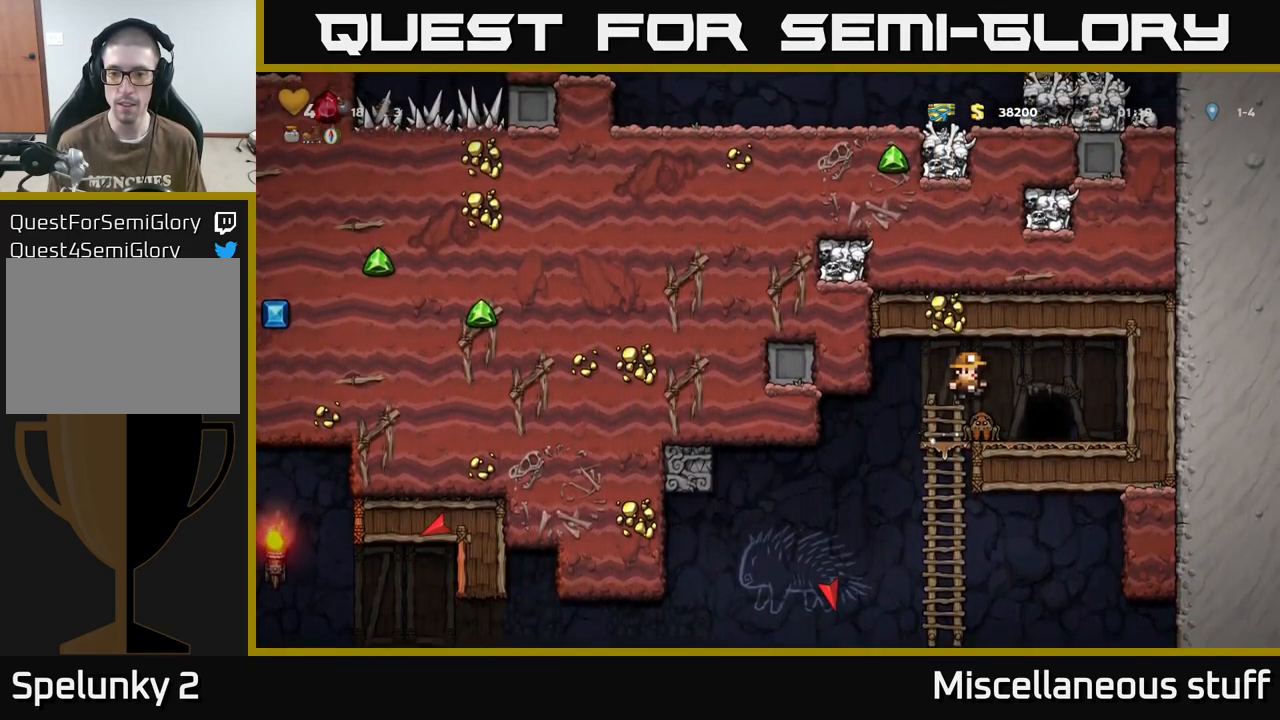
{"buttons": ["L2"], "events": [[117, "DPAD_RIGHT", "down"], [334, "DPAD_RIGHT", "up"], [467, "L2", "down"]]}
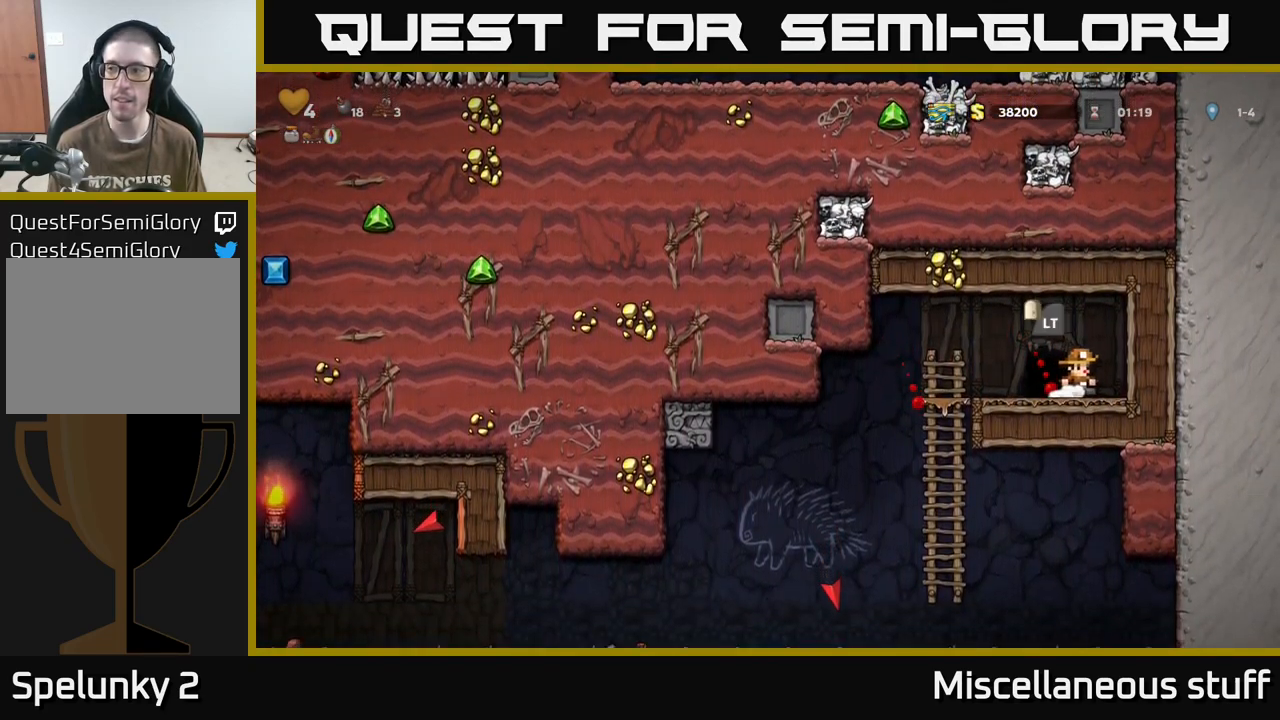
{"buttons": [], "events": [[50, "L2", "up"], [167, "L2", "down"], [234, "L2", "up"], [284, "L2", "down"], [400, "L2", "up"]]}
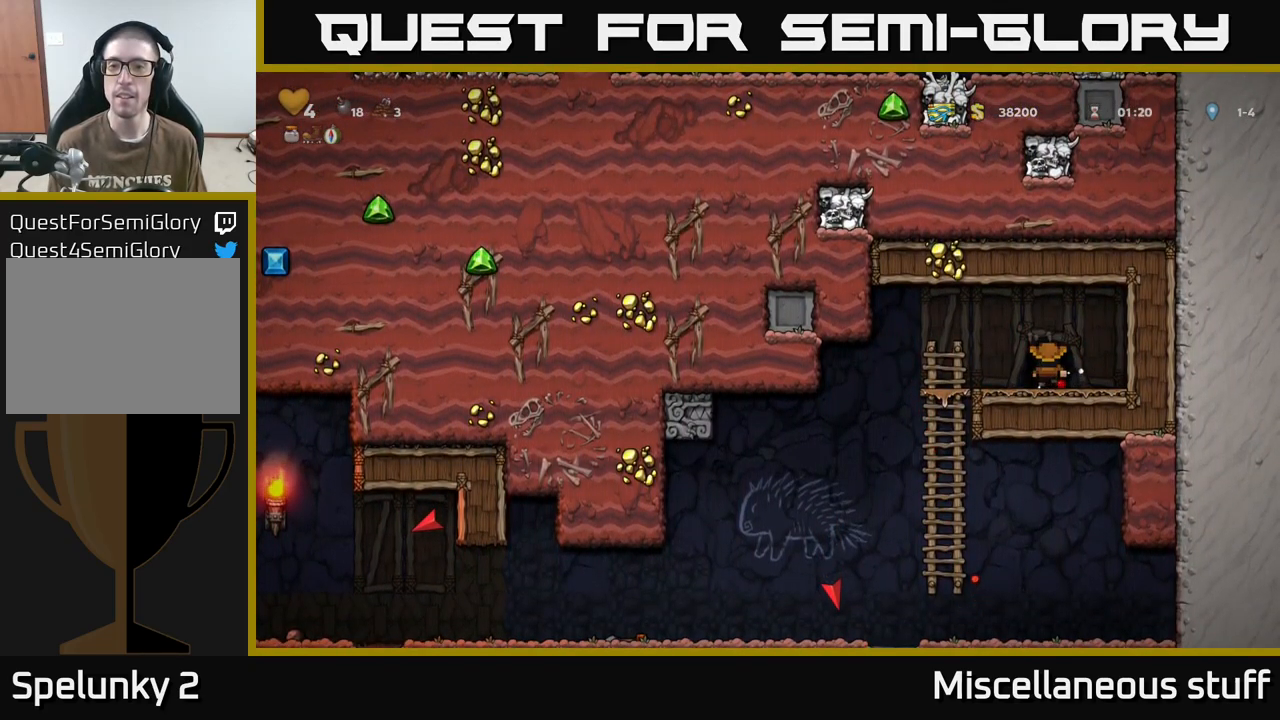
{"buttons": [], "events": []}
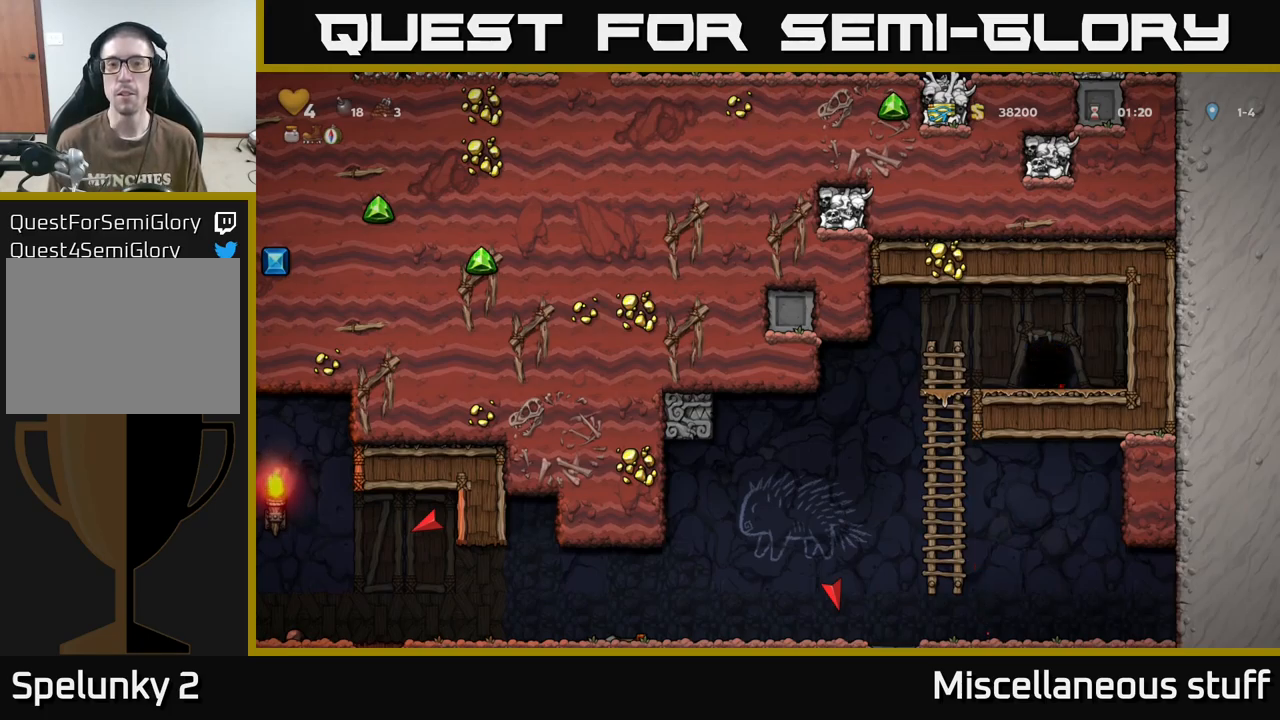
{"buttons": [], "events": []}
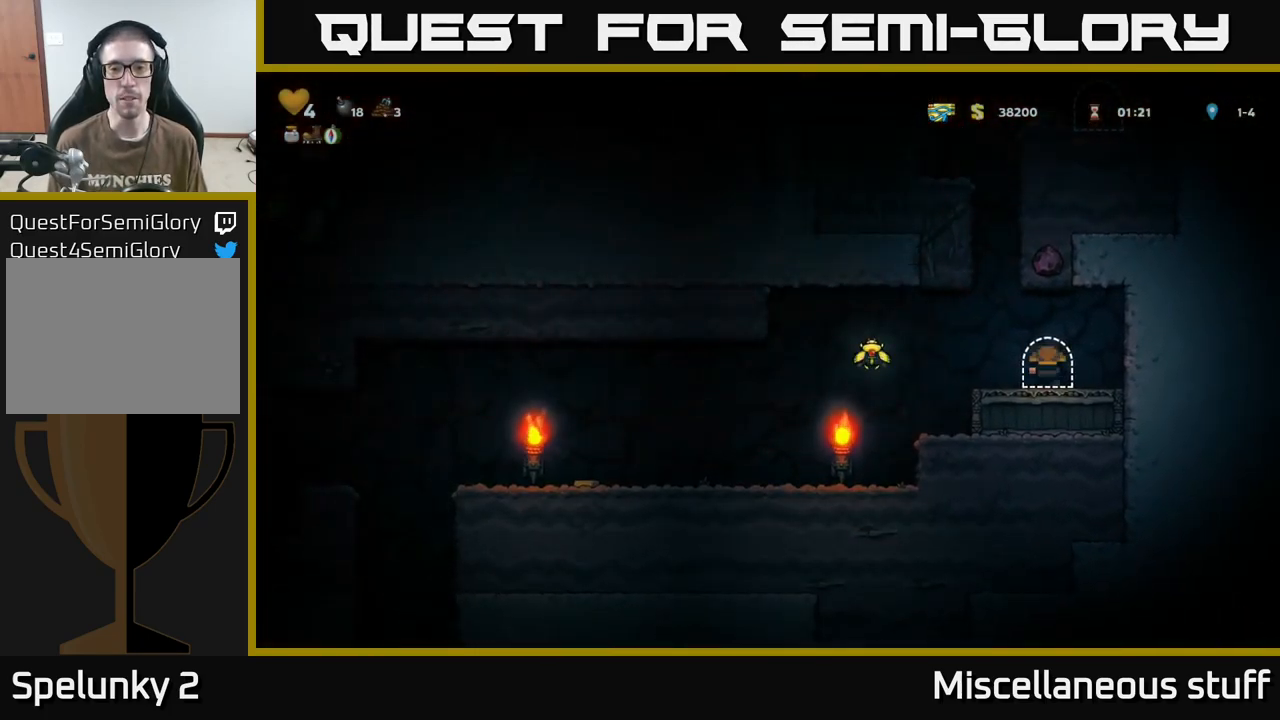
{"buttons": ["DPAD_LEFT"], "events": [[150, "DPAD_LEFT", "down"], [350, "A", "down"], [400, "A", "up"]]}
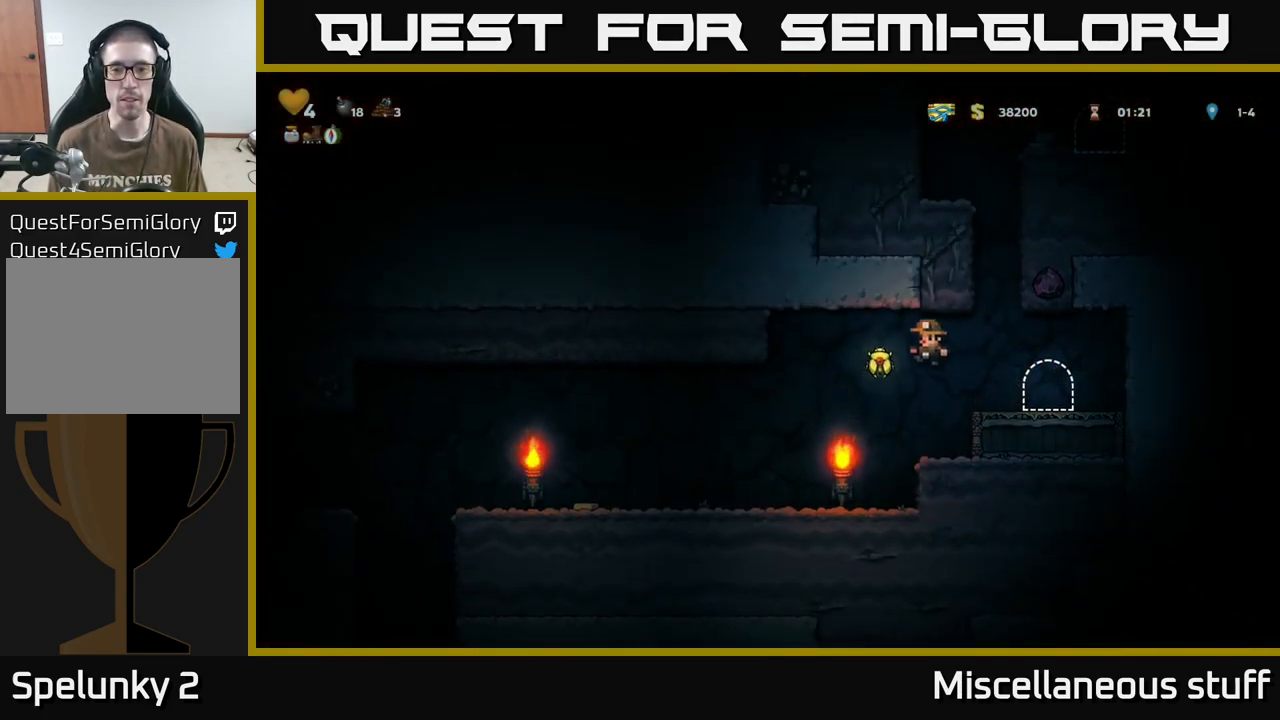
{"buttons": ["DPAD_LEFT"], "events": [[117, "DPAD_LEFT", "up"], [133, "DPAD_RIGHT", "down"], [267, "DPAD_RIGHT", "up"], [300, "DPAD_LEFT", "down"]]}
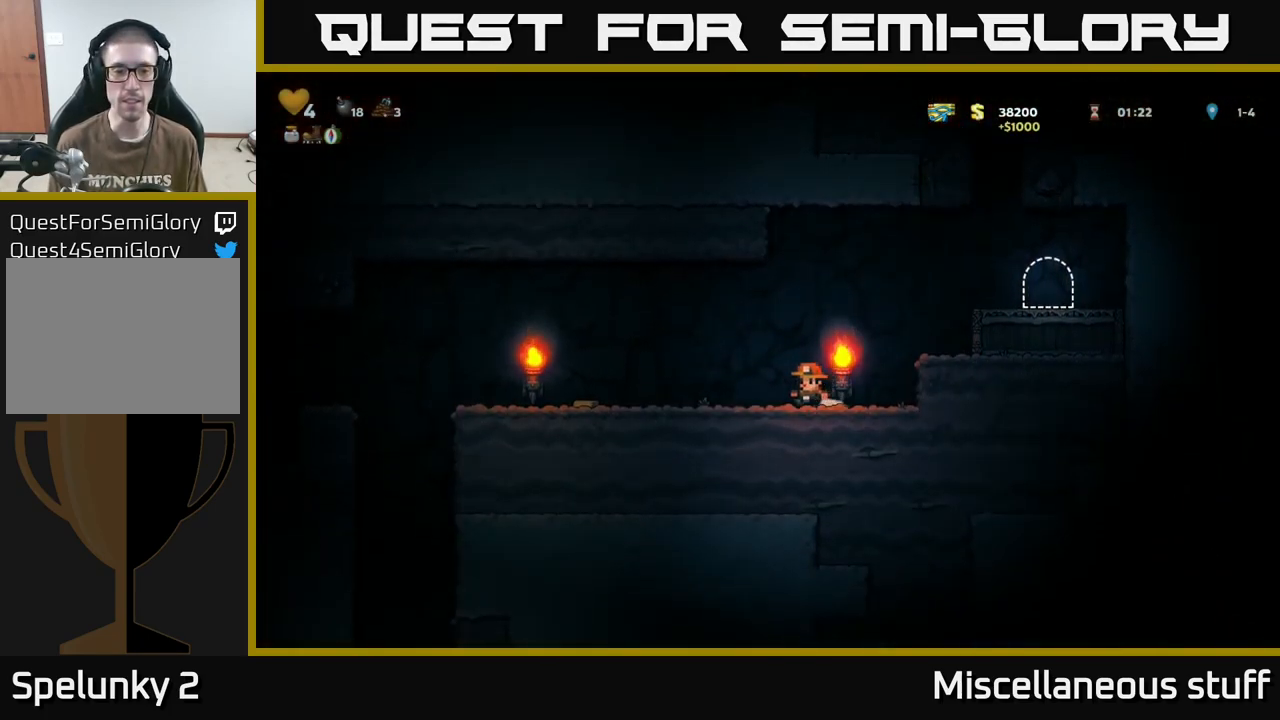
{"buttons": ["DPAD_LEFT"], "events": []}
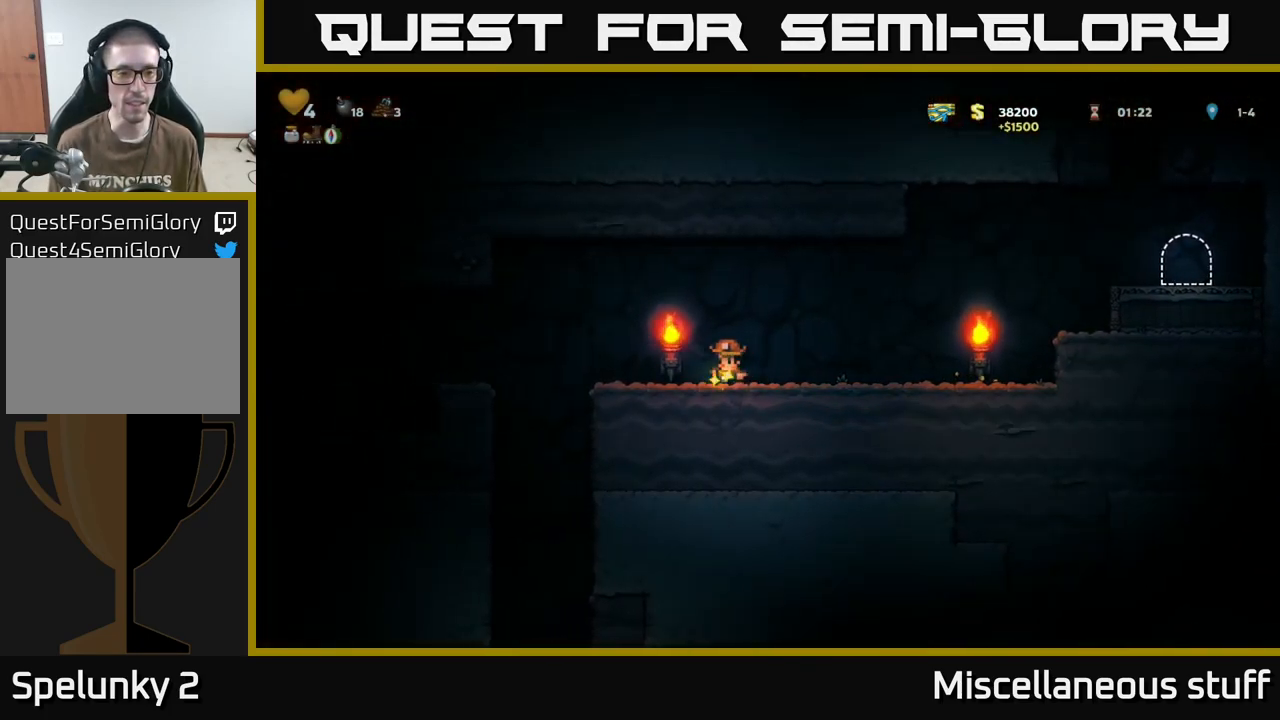
{"buttons": ["DPAD_LEFT"], "events": []}
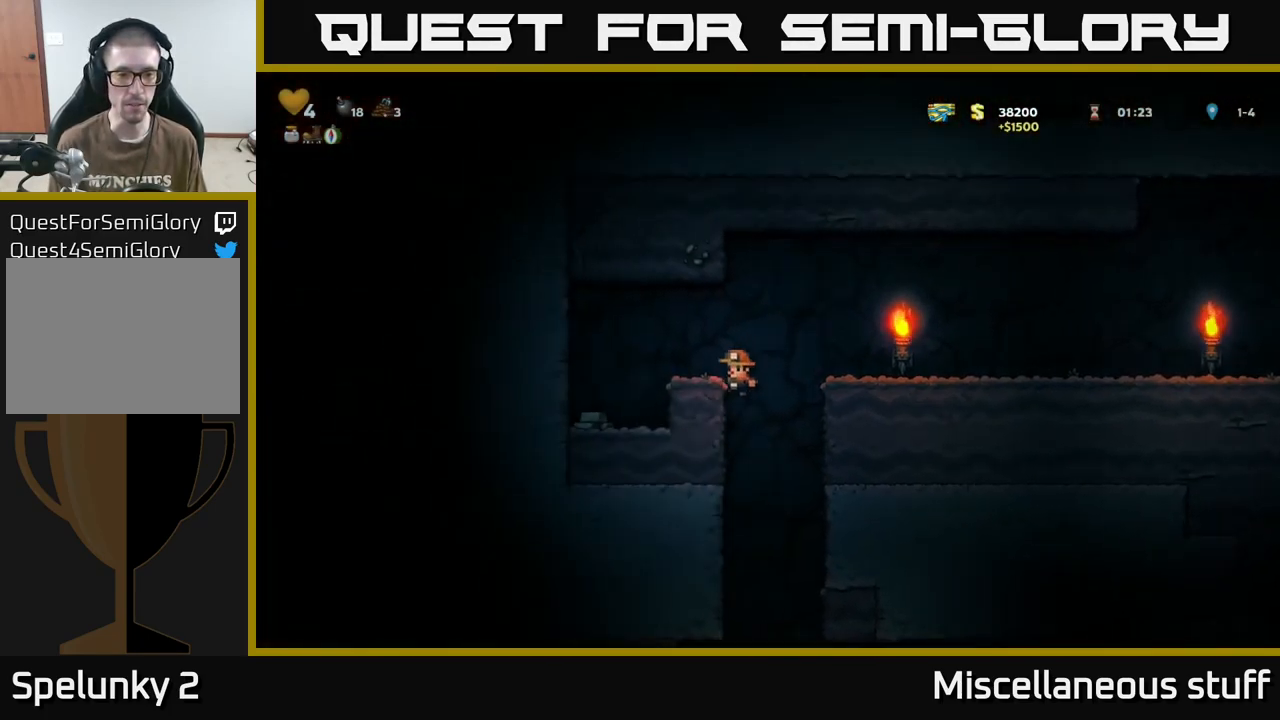
{"buttons": ["DPAD_LEFT"], "events": [[150, "DPAD_LEFT", "up"], [183, "DPAD_LEFT", "down"], [200, "A", "down"], [383, "A", "up"]]}
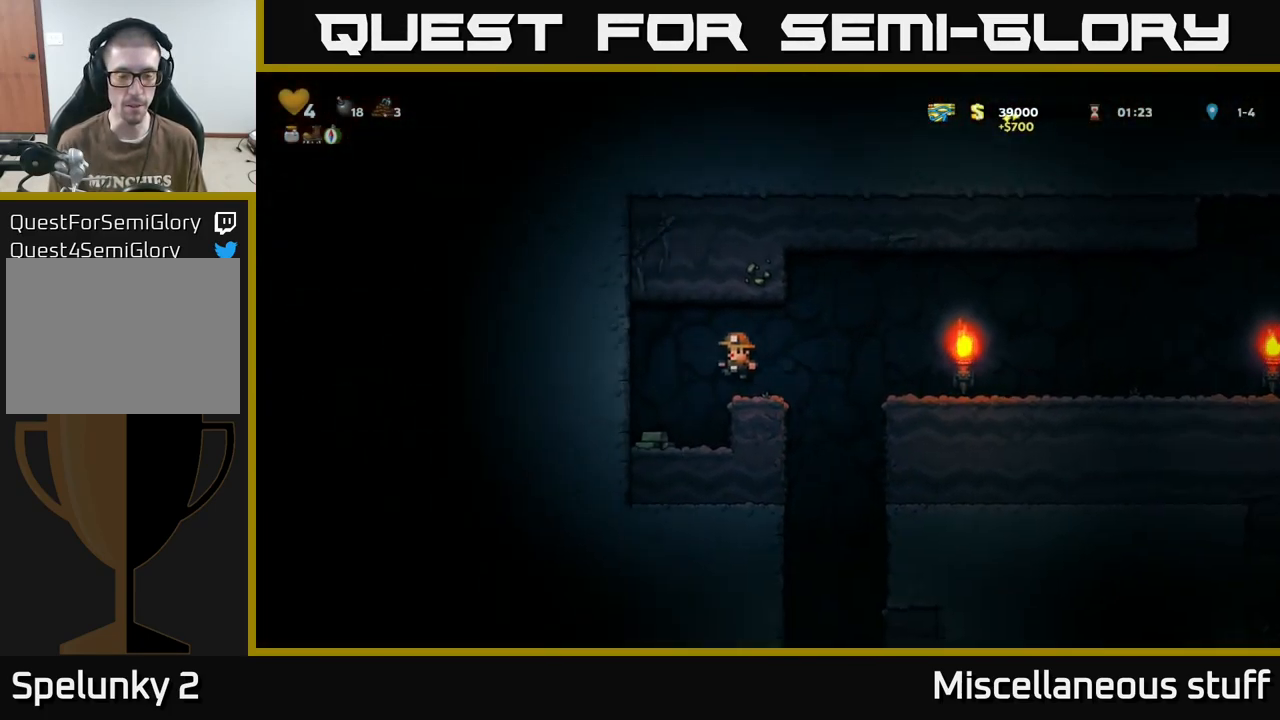
{"buttons": ["DPAD_RIGHT"], "events": [[167, "DPAD_LEFT", "up"], [300, "A", "down"], [317, "DPAD_RIGHT", "down"], [467, "A", "up"]]}
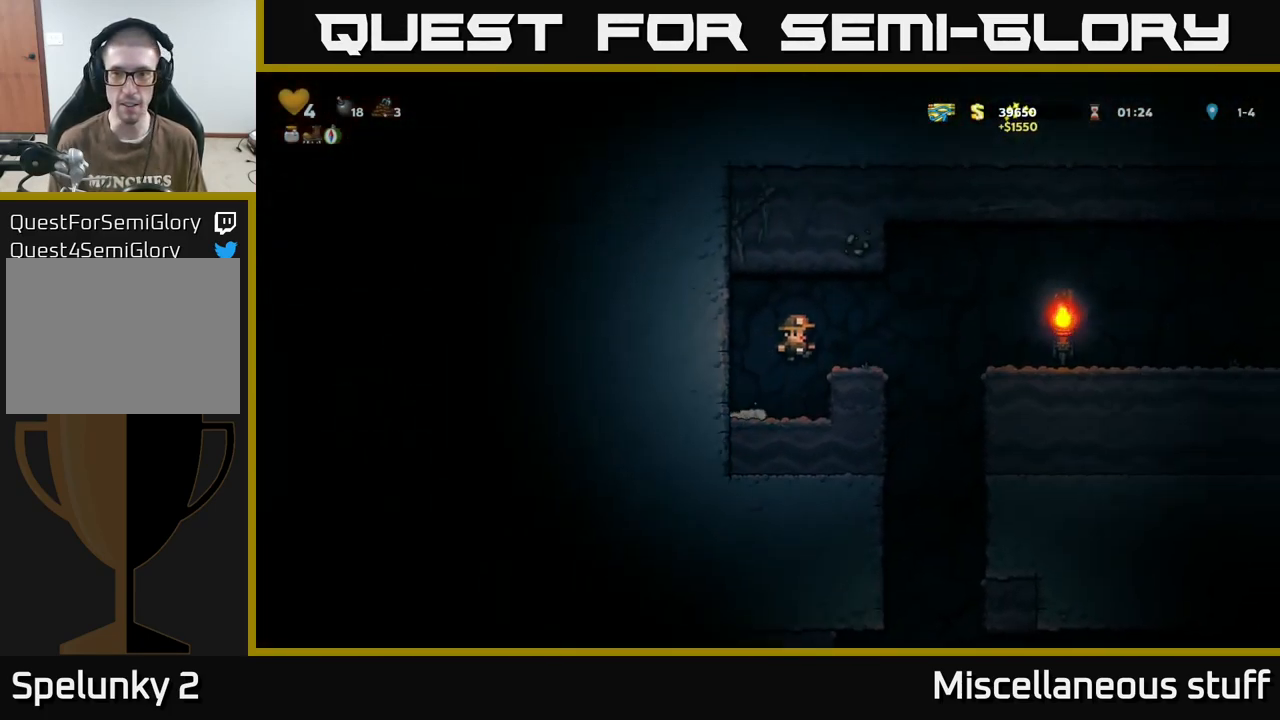
{"buttons": ["DPAD_RIGHT"], "events": [[33, "DPAD_RIGHT", "up"], [367, "DPAD_RIGHT", "down"]]}
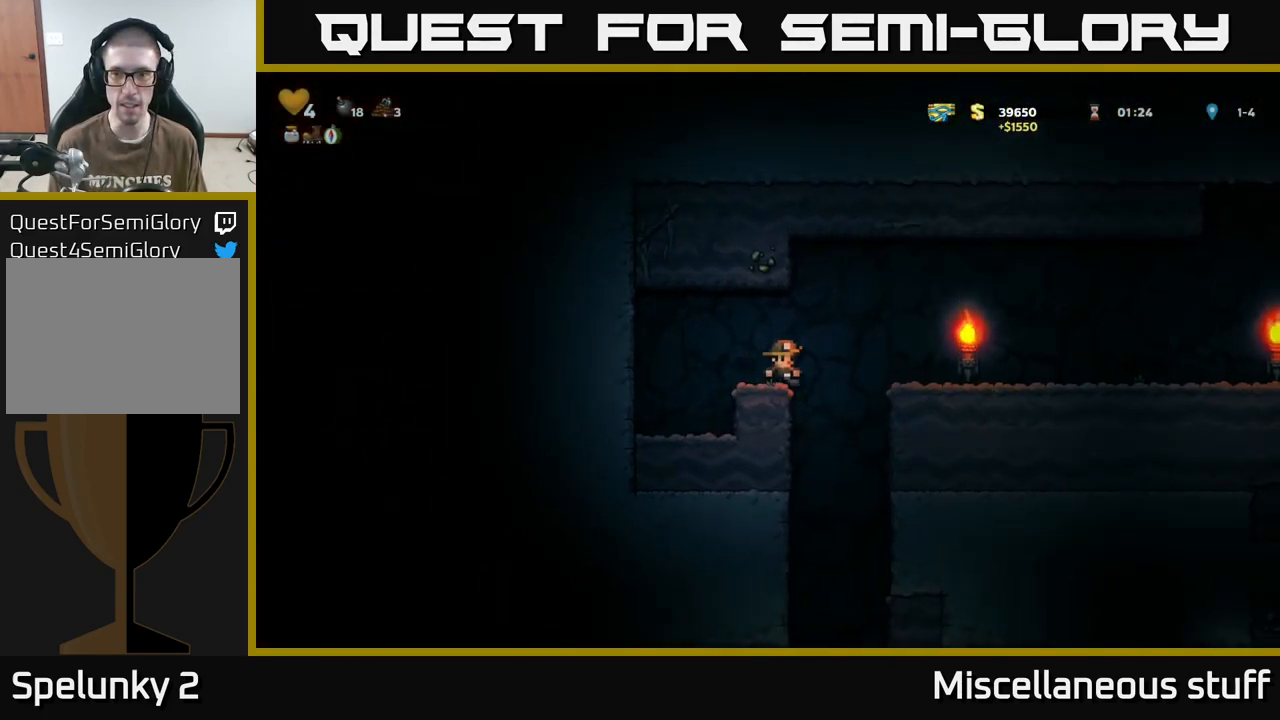
{"buttons": ["A", "DPAD_DOWN"], "events": [[367, "DPAD_RIGHT", "up"], [383, "DPAD_DOWN", "down"], [483, "A", "down"]]}
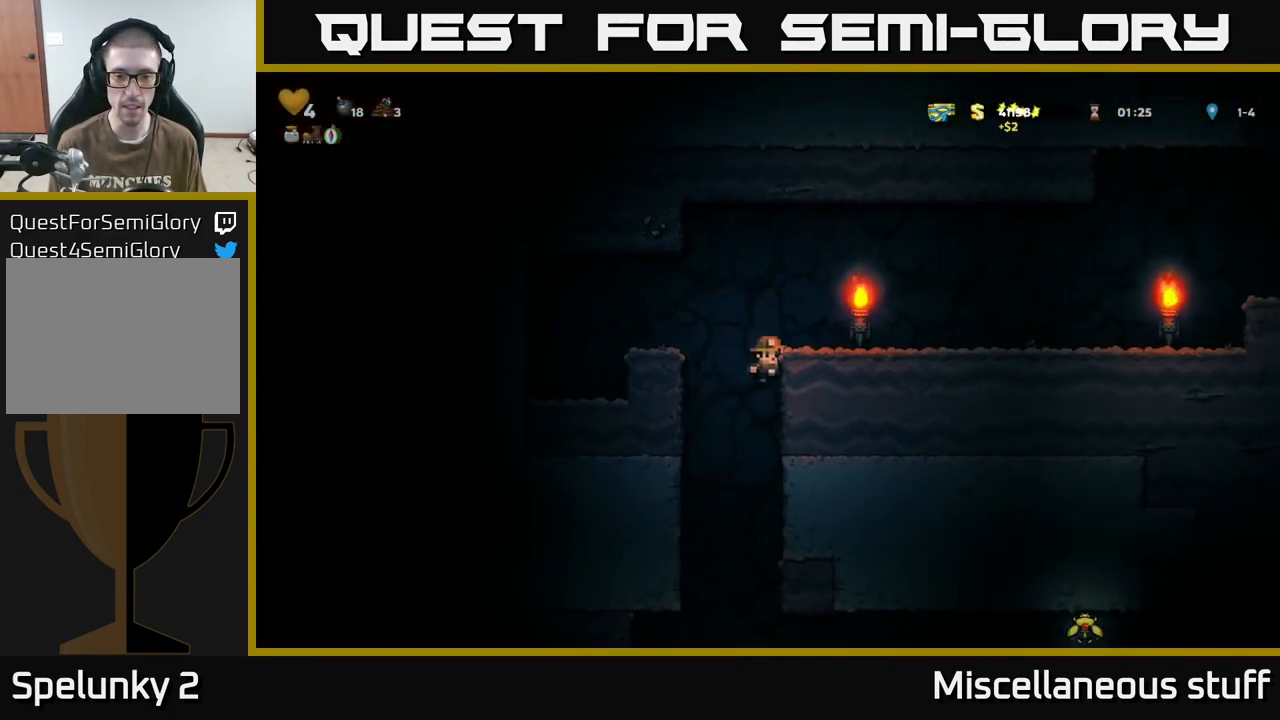
{"buttons": [], "events": [[50, "A", "up"], [133, "DPAD_DOWN", "up"]]}
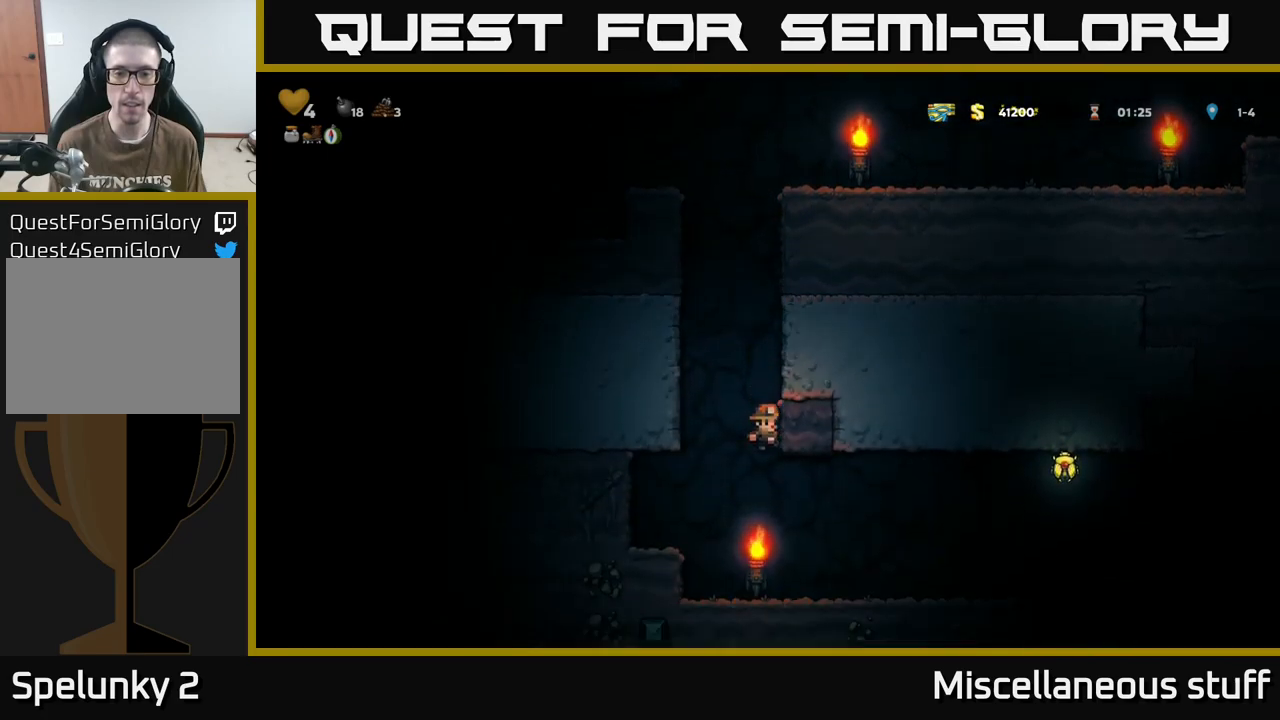
{"buttons": ["DPAD_RIGHT"], "events": [[334, "DPAD_RIGHT", "down"]]}
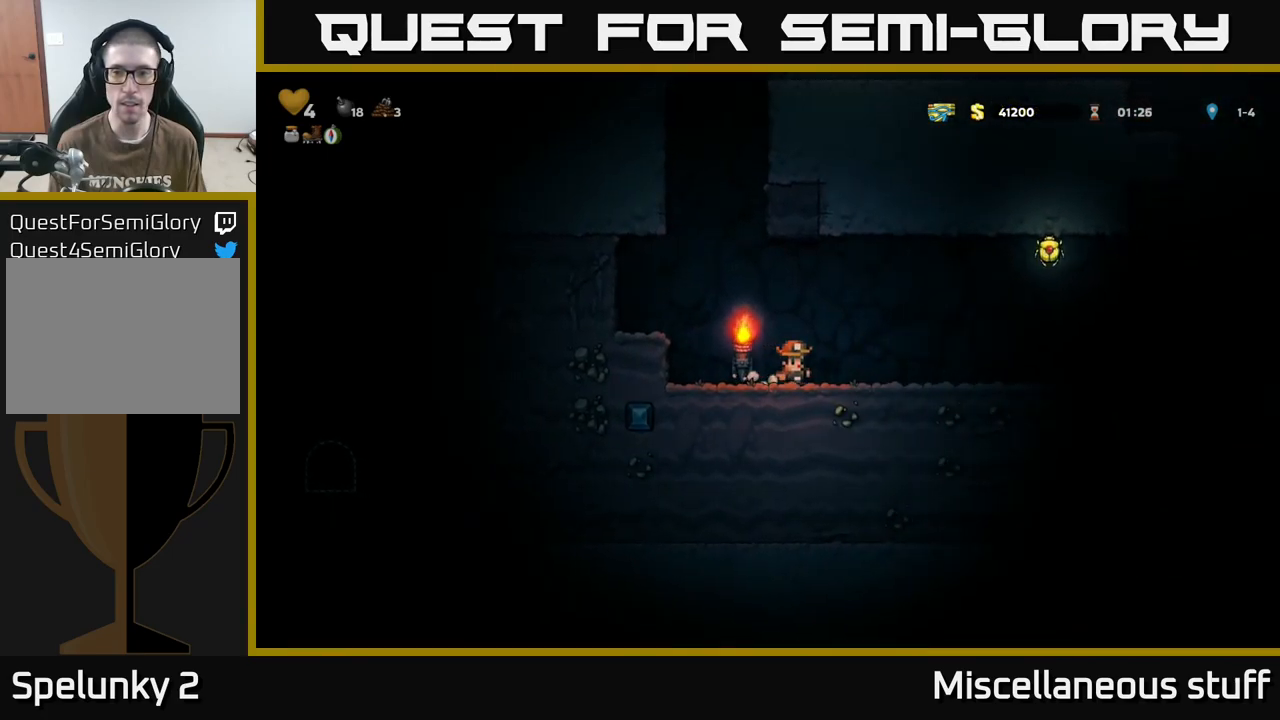
{"buttons": ["A", "DPAD_RIGHT"], "events": [[267, "A", "down"]]}
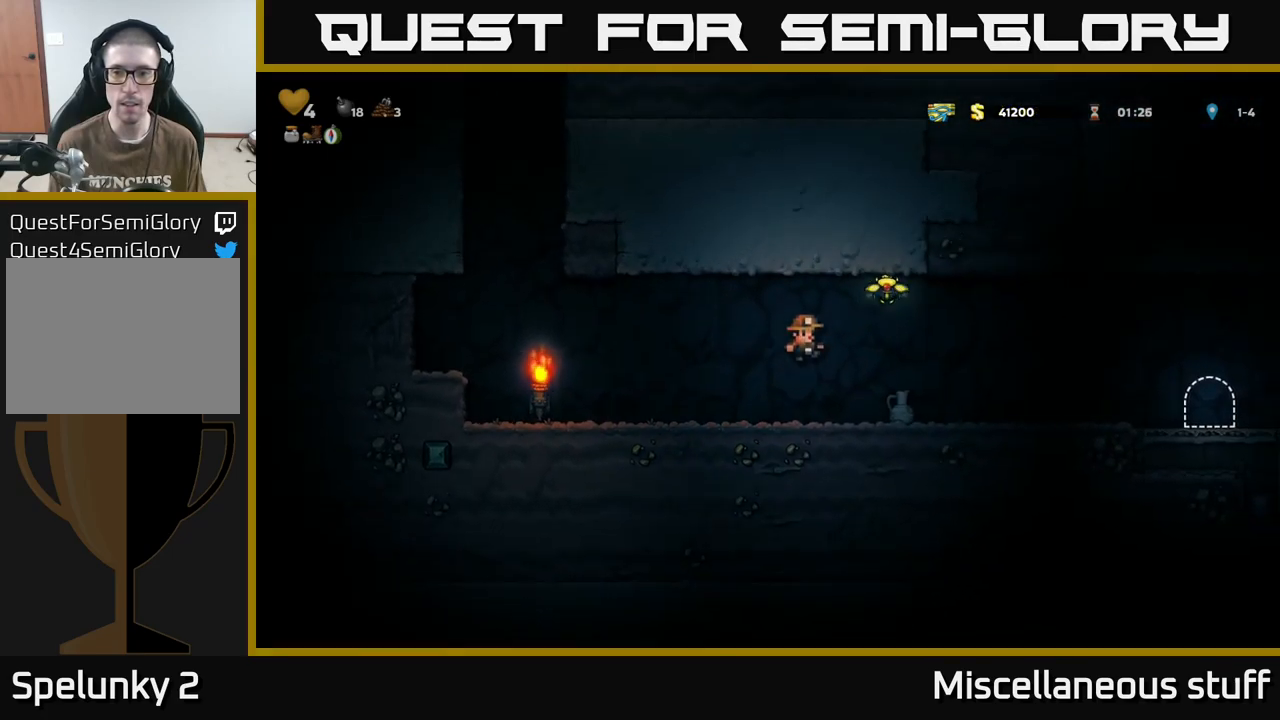
{"buttons": ["DPAD_DOWN", "DPAD_LEFT"], "events": [[100, "A", "up"], [150, "DPAD_RIGHT", "up"], [484, "DPAD_LEFT", "down"], [500, "DPAD_DOWN", "down"]]}
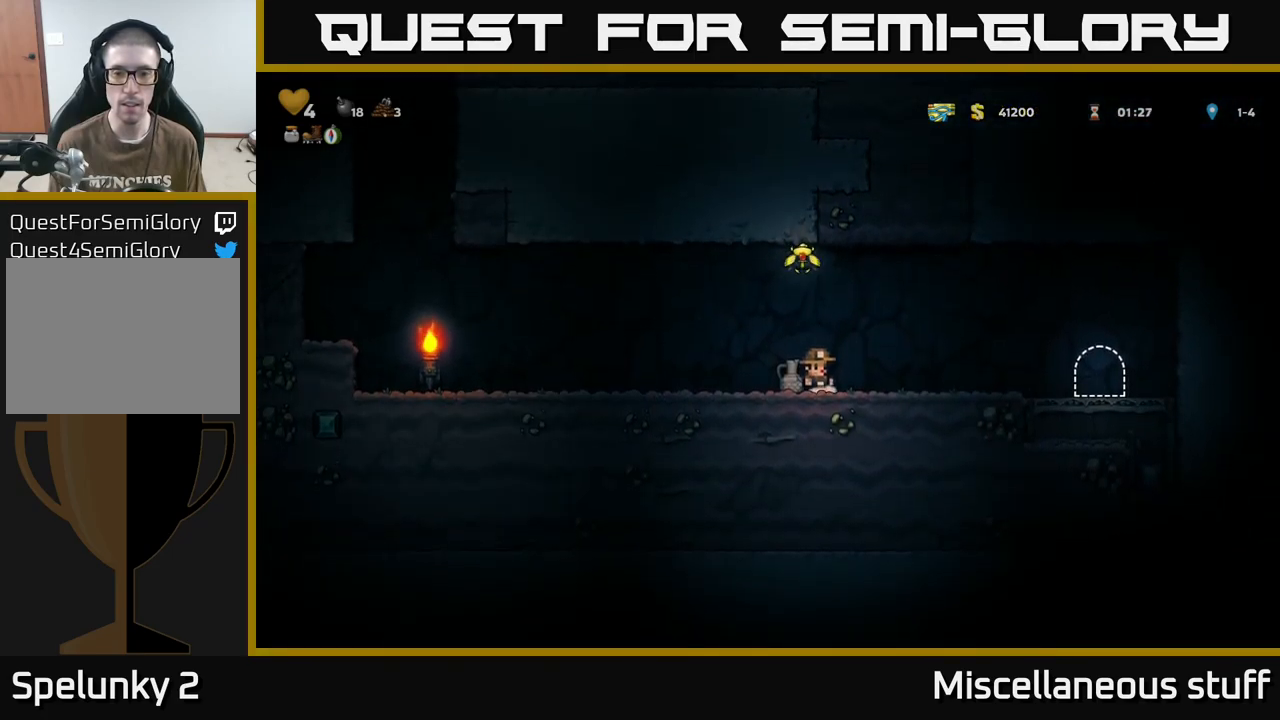
{"buttons": ["X"], "events": [[17, "DPAD_LEFT", "up"], [84, "X", "down"], [167, "DPAD_DOWN", "up"], [200, "DPAD_LEFT", "down"], [217, "X", "up"], [350, "A", "down"], [467, "X", "down"], [484, "A", "up"], [484, "DPAD_LEFT", "up"]]}
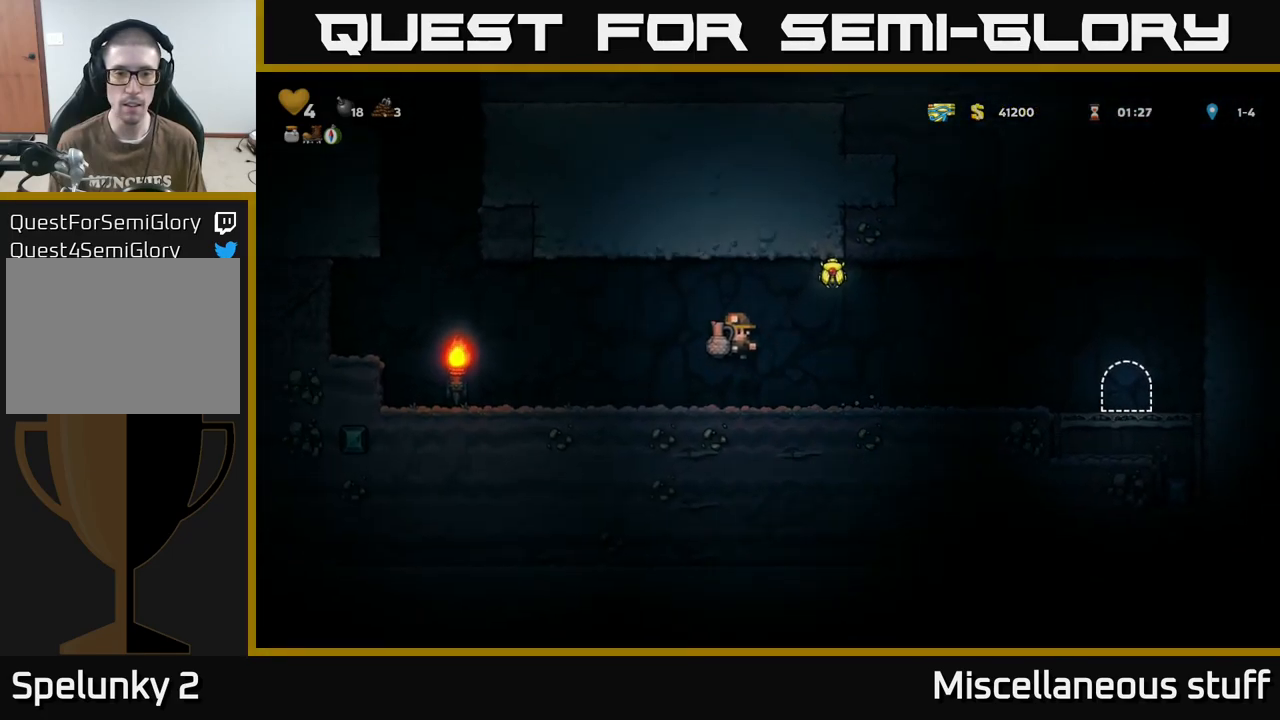
{"buttons": ["DPAD_LEFT"], "events": [[67, "X", "up"], [467, "DPAD_LEFT", "down"]]}
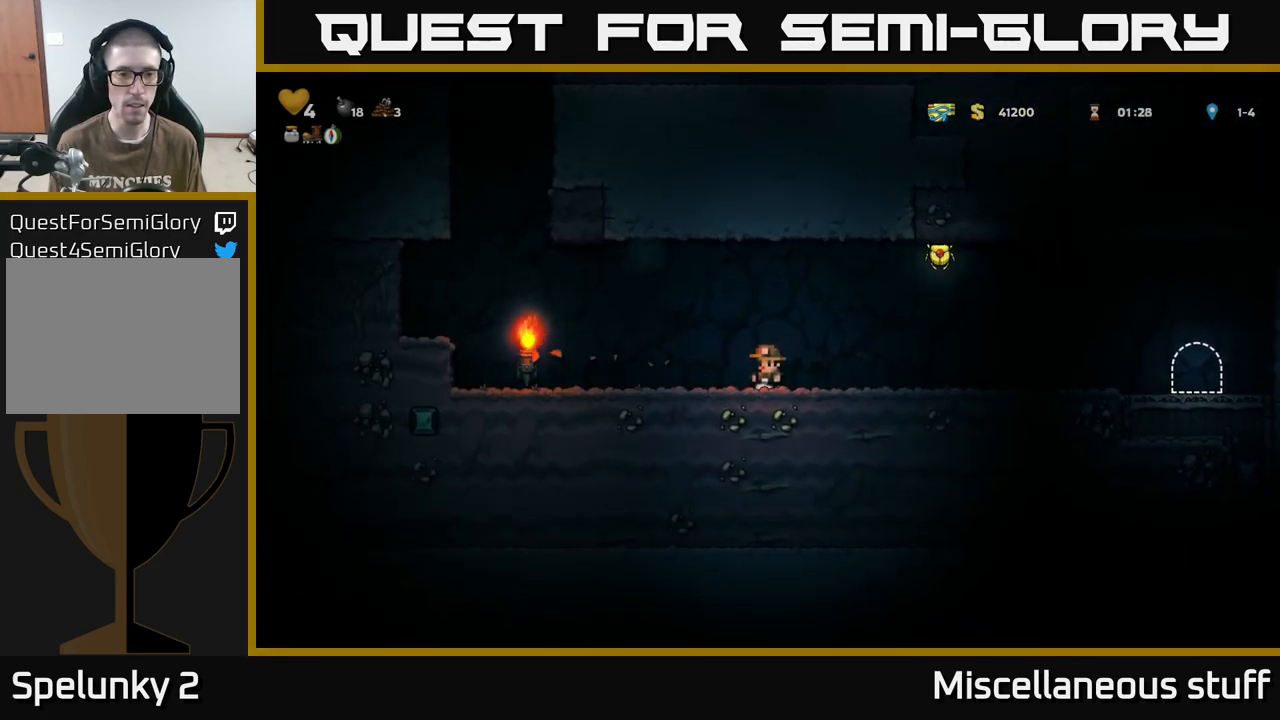
{"buttons": [], "events": [[117, "A", "down"], [350, "A", "up"], [434, "DPAD_LEFT", "up"]]}
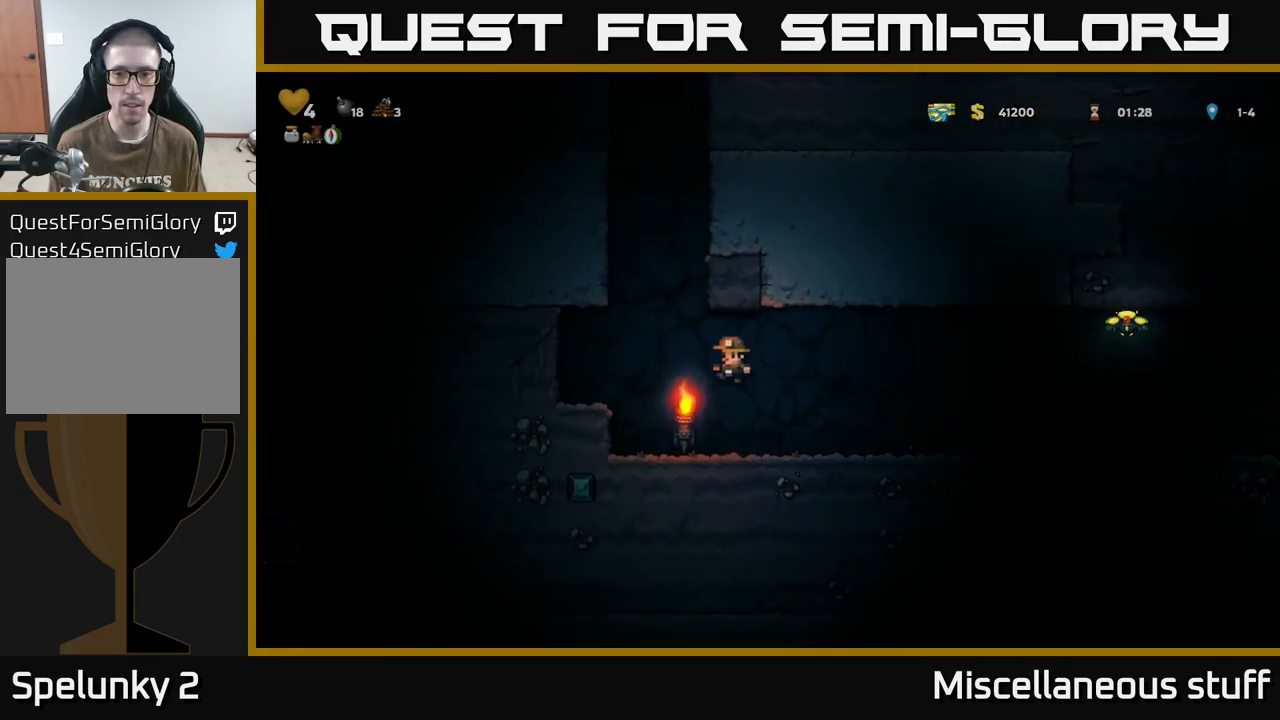
{"buttons": [], "events": [[134, "DPAD_LEFT", "down"], [217, "A", "down"], [400, "A", "up"], [467, "DPAD_LEFT", "up"]]}
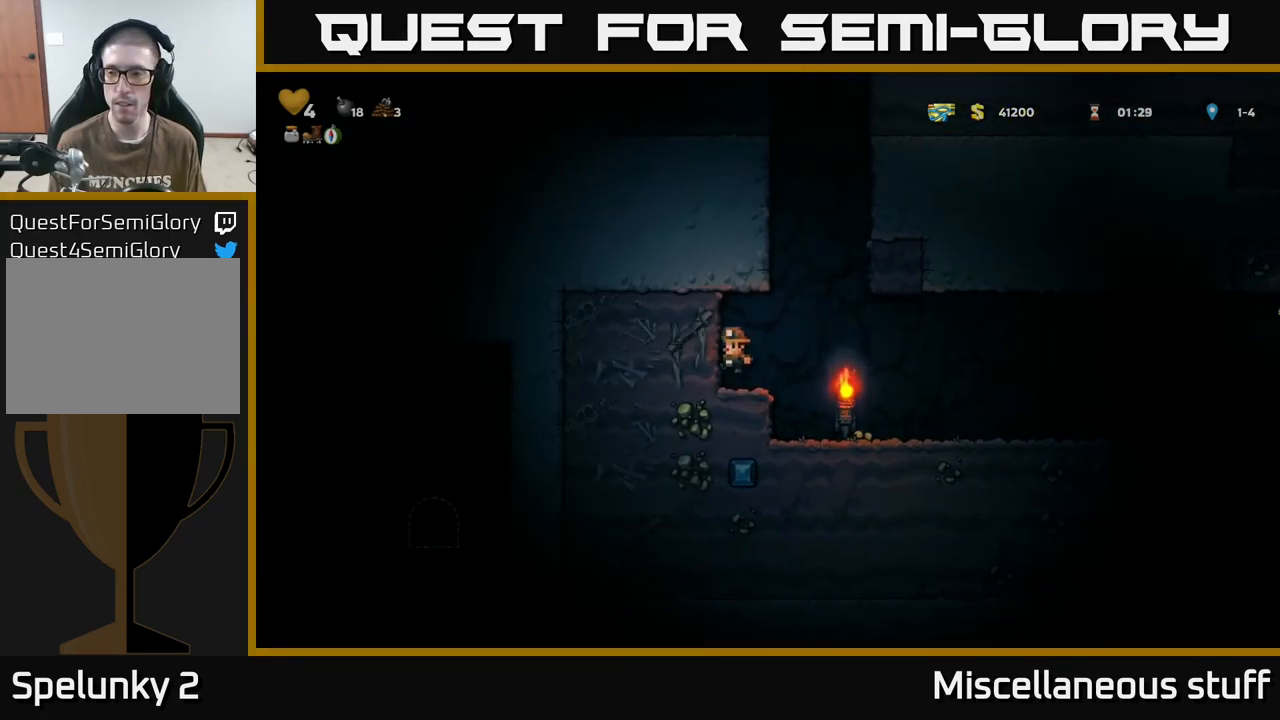
{"buttons": ["A", "DPAD_RIGHT"], "events": [[200, "DPAD_RIGHT", "down"], [300, "A", "down"]]}